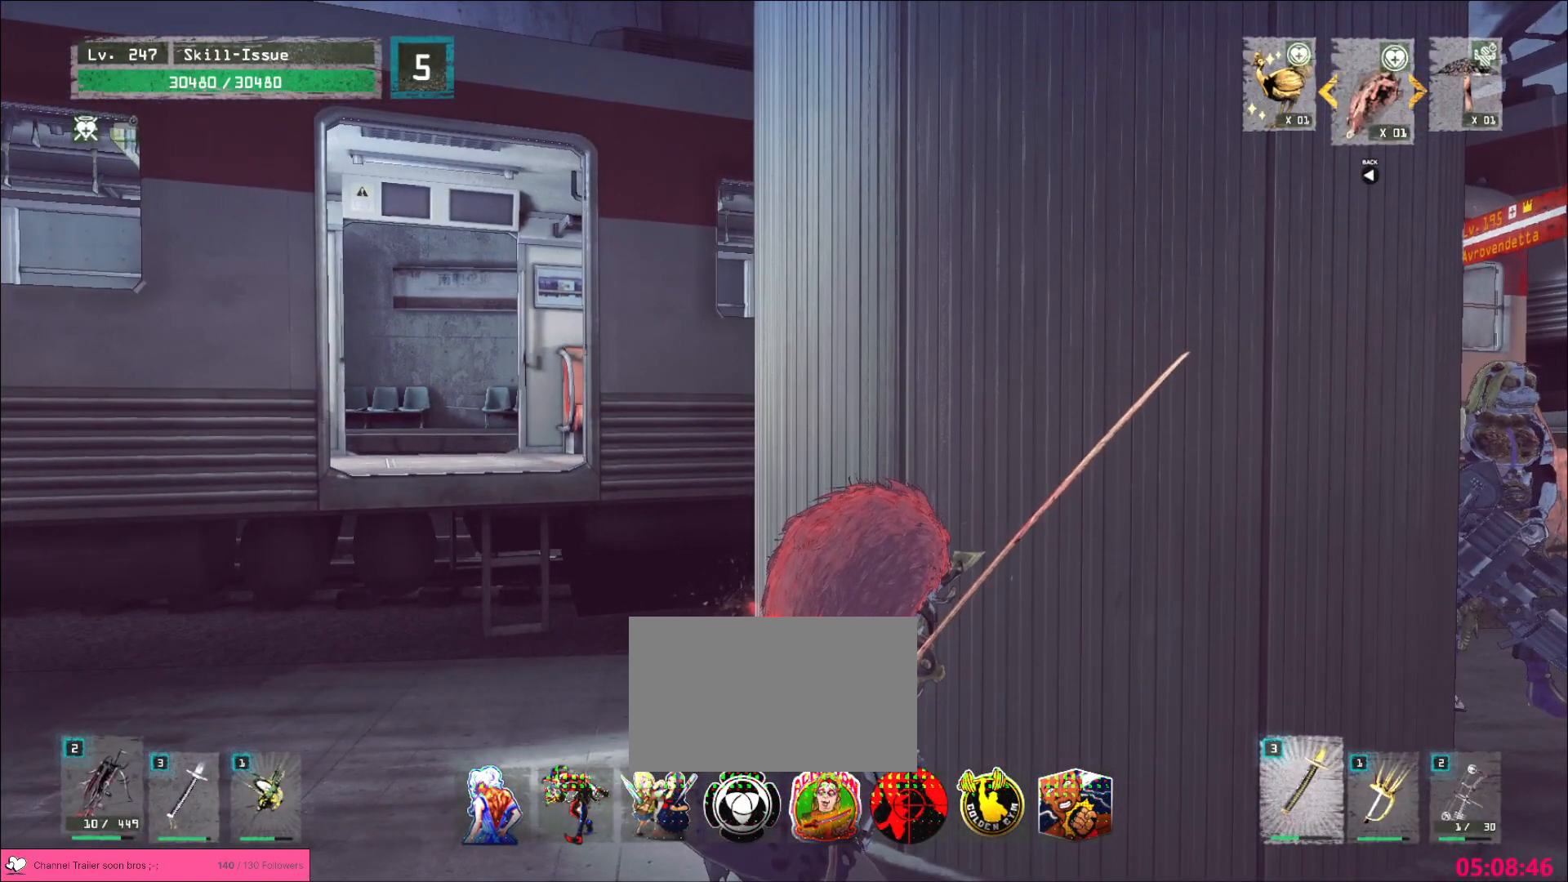
Gameplay with keyboard and mouse; each line is a JSON object with the keys and mouse buttons held at the frame after it. "events" lists presses ("down") and releases ("up") of "1", "2", "3", "4", "5", "a", "b", "c", "ctrl", "d", "e", "f", "g", "q", "r", "s", "shift", "space", "t", "tab", "v", "w", "x", "z", "mouse_left", "mouse_wheel", "mouse_right", "mouse_mb4" and "mouse_mb5" between this image and that frame as [ms after this image, input, new state], when the widget could be followed in between. "mouse_left", "mouse_wheel", "mouse_right", "mouse_mb4", "mouse_mb5" = the "left", "wheel", "right", "mb4", "mb5" buttons of the "mouse" list. No other keys are recorded. "wheel" means that the mouse wheel is clicked or scrolled. Not read: alt mouse_move.
{"keys": [], "mouse": []}
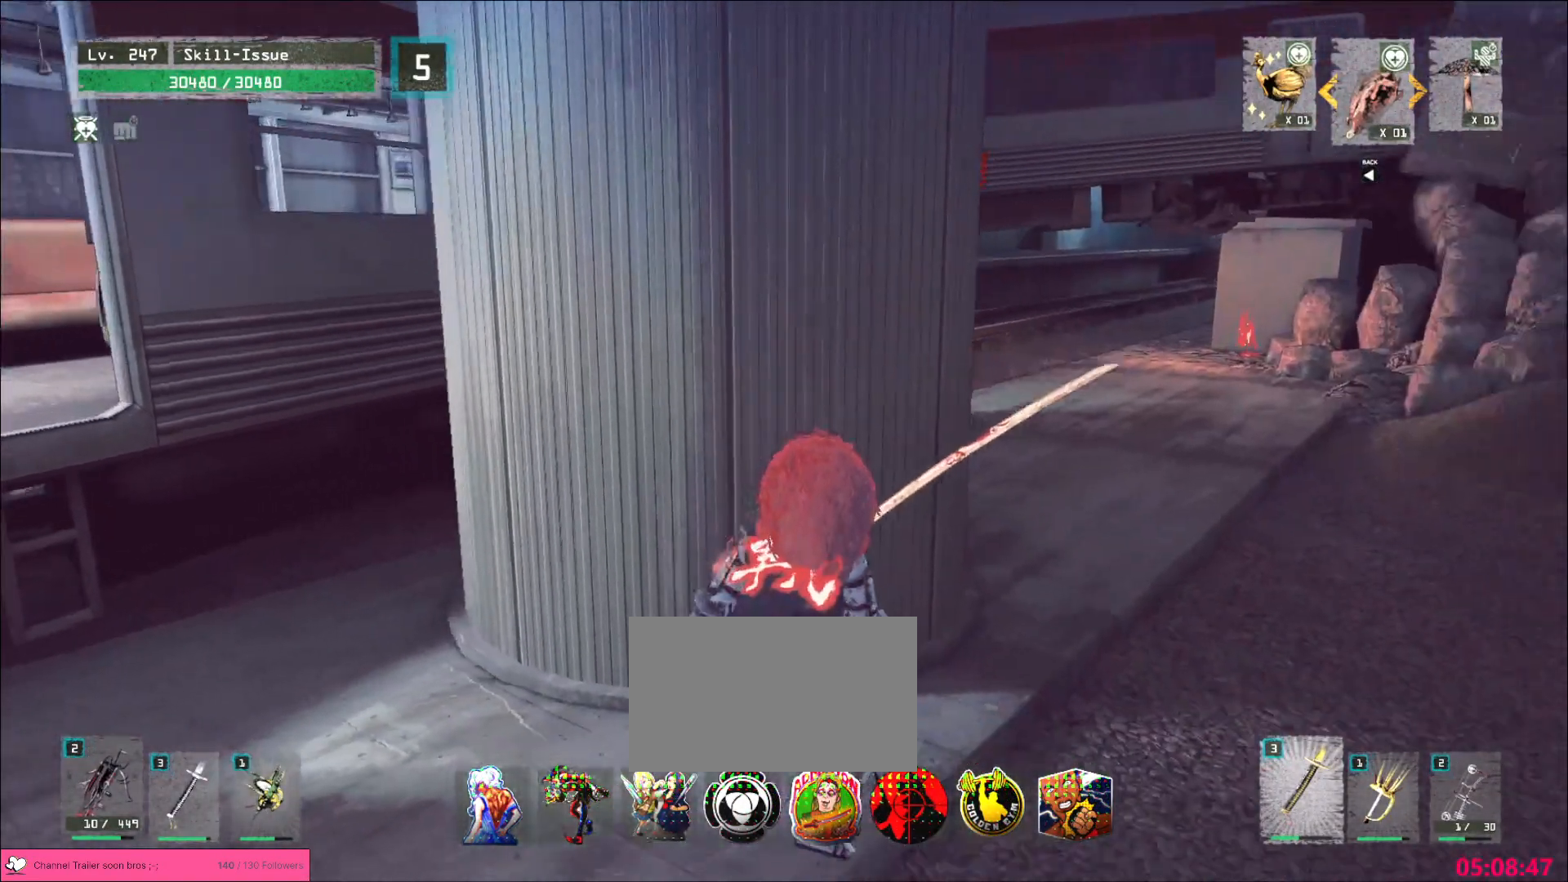
{"keys": [], "mouse": [], "events": []}
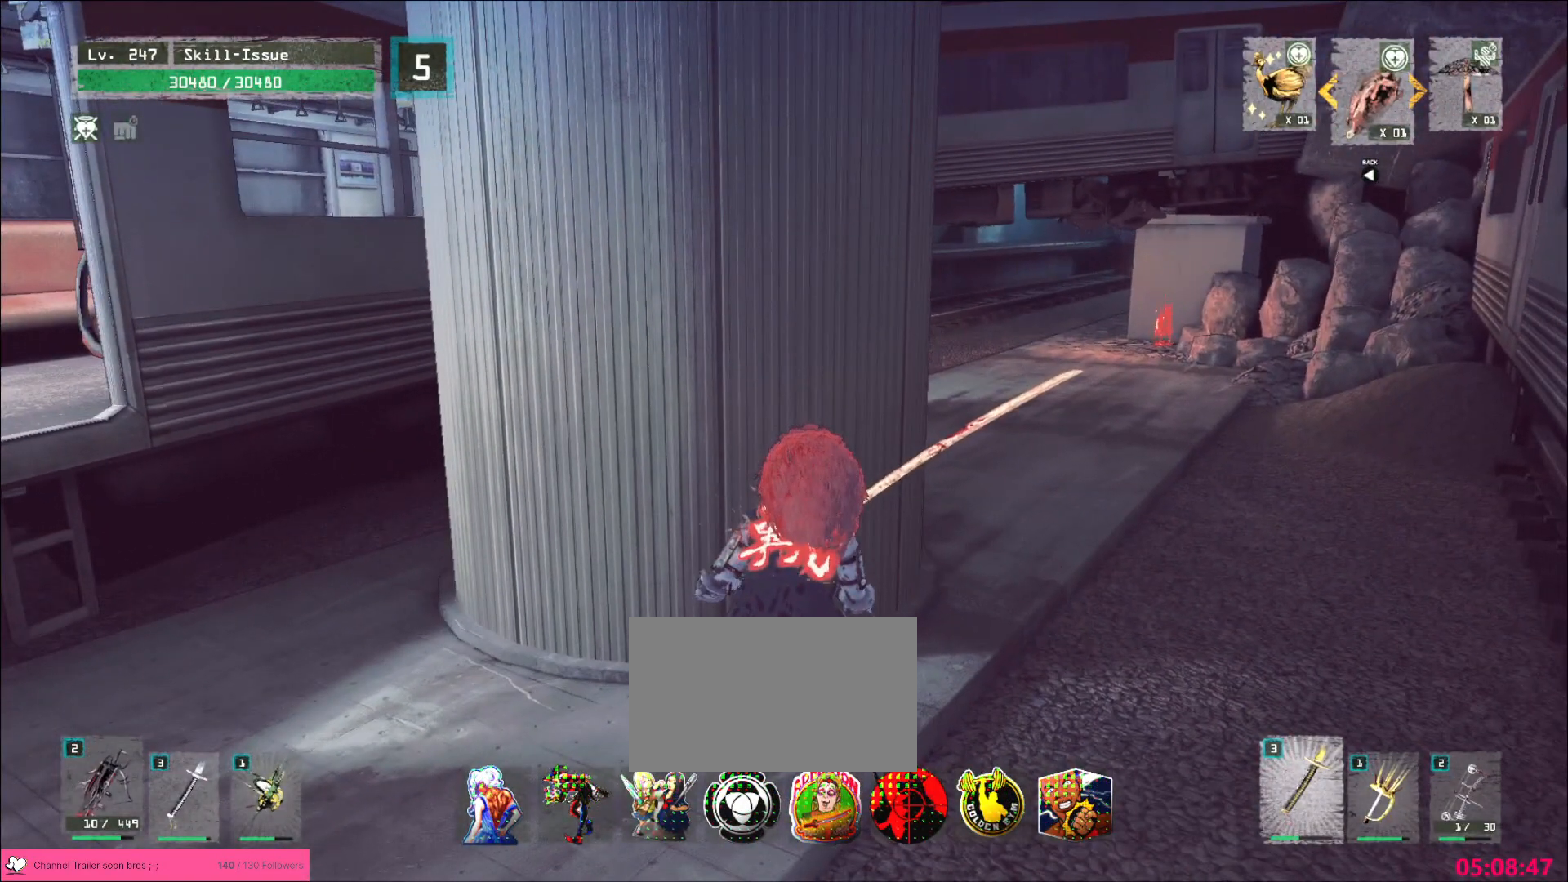
{"keys": [], "mouse": ["mb5"], "events": [[500, "mouse_mb5", "down"]]}
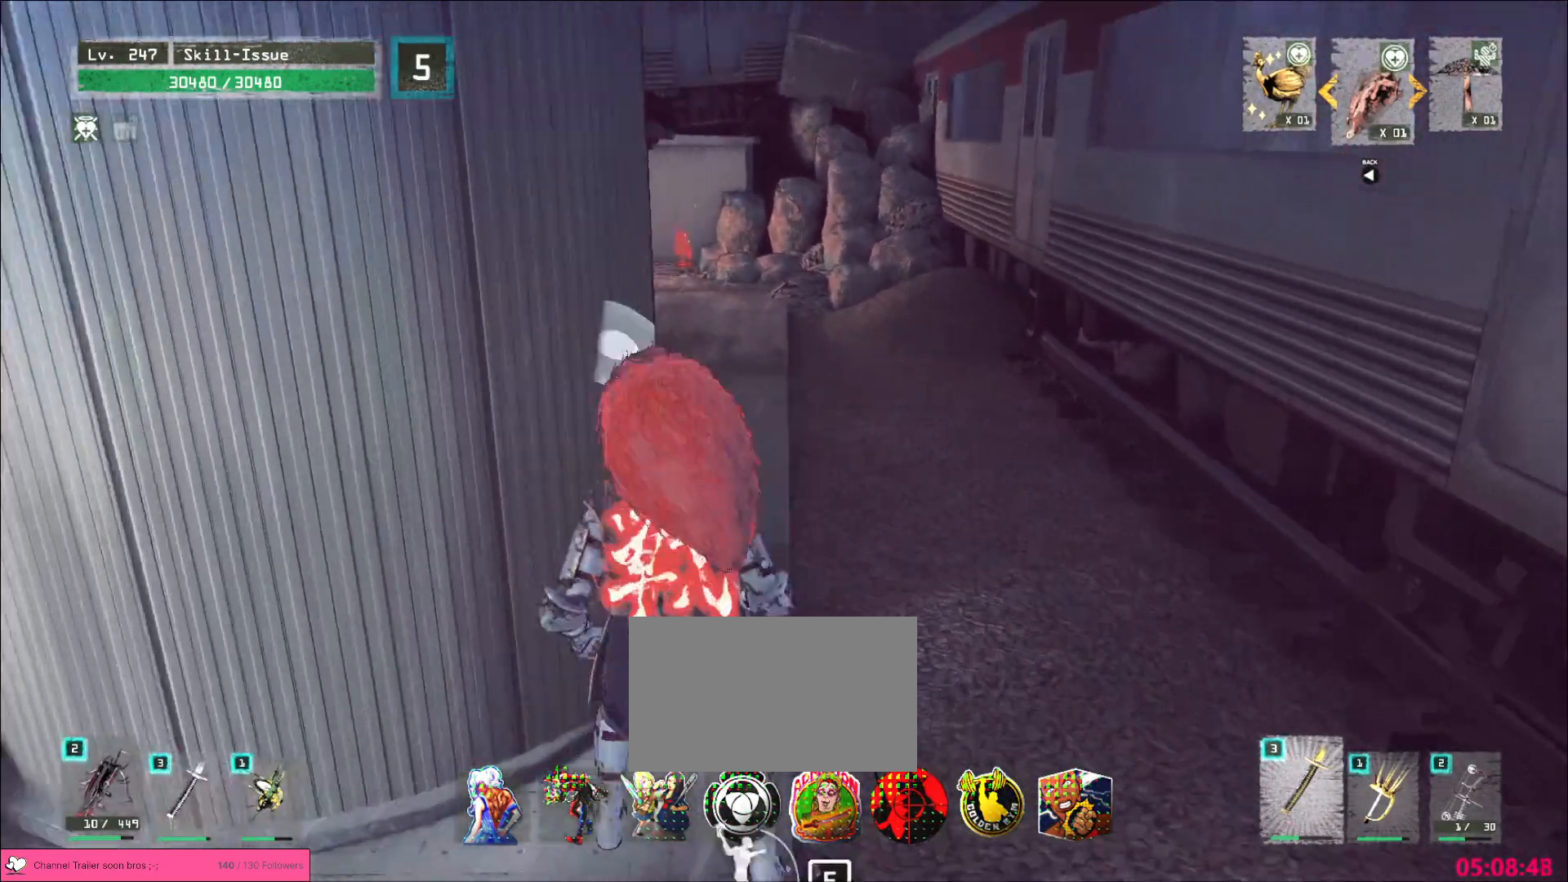
{"keys": [], "mouse": [], "events": [[67, "mouse_mb5", "up"]]}
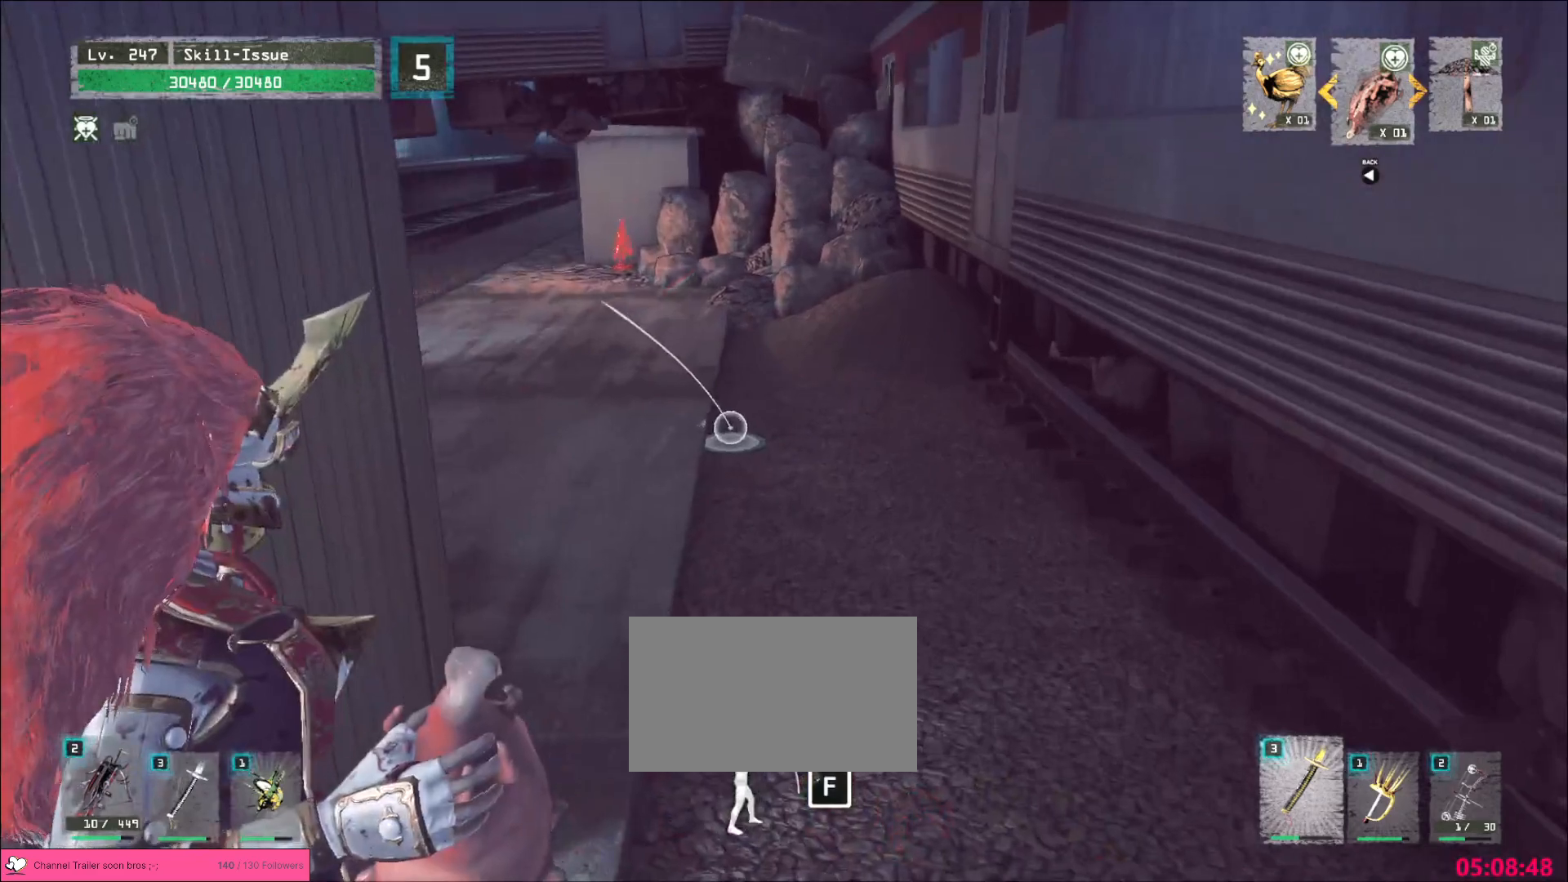
{"keys": [], "mouse": []}
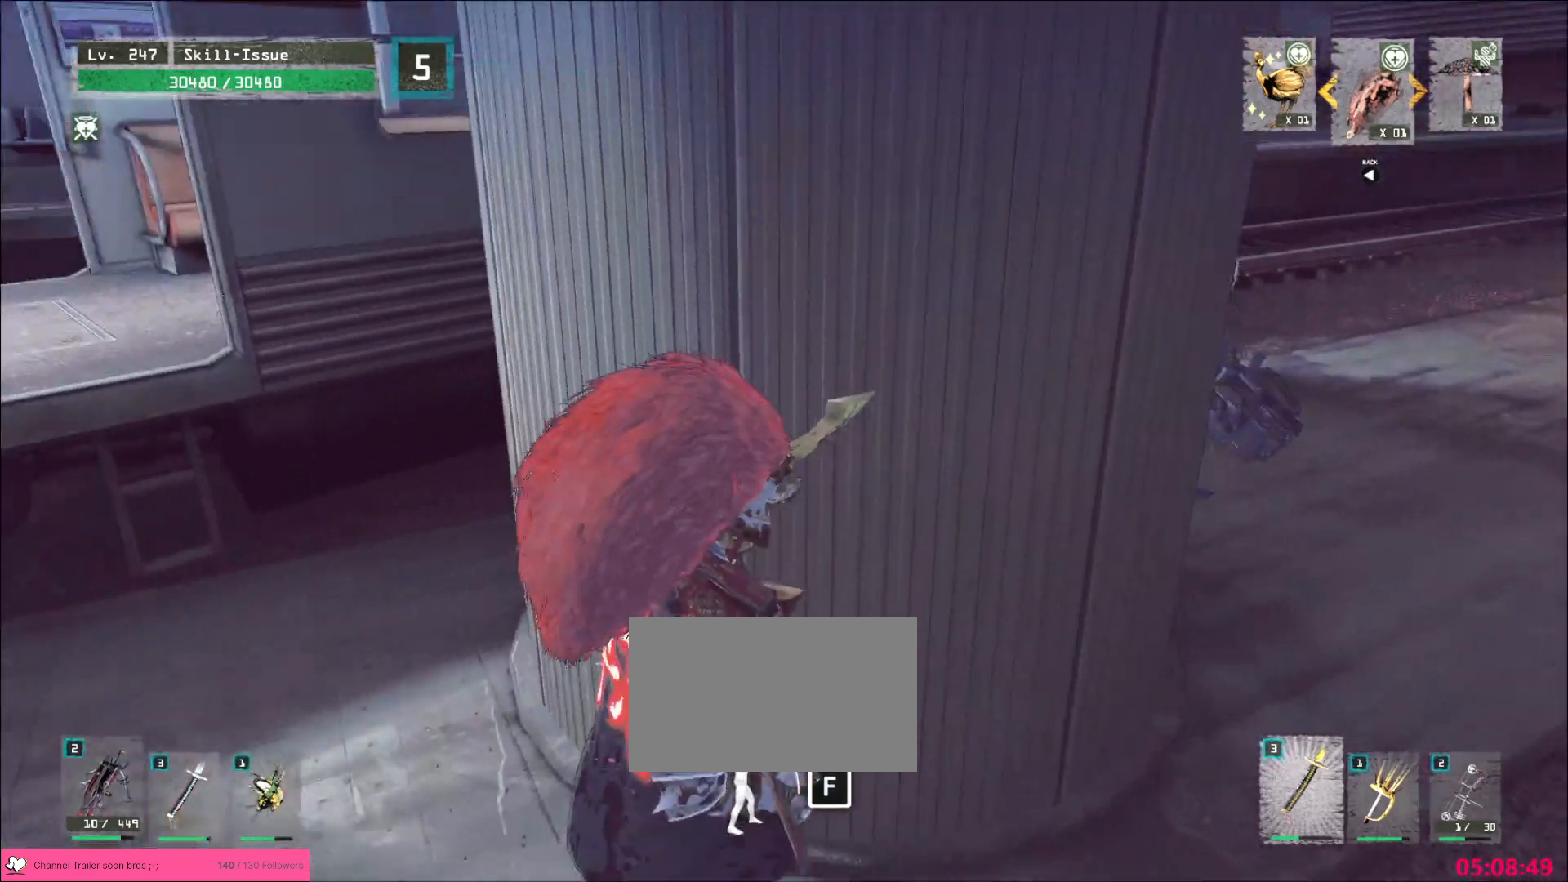
{"keys": [], "mouse": [], "events": [[83, "tab", "down"], [167, "q", "down"], [167, "tab", "up"], [250, "q", "up"]]}
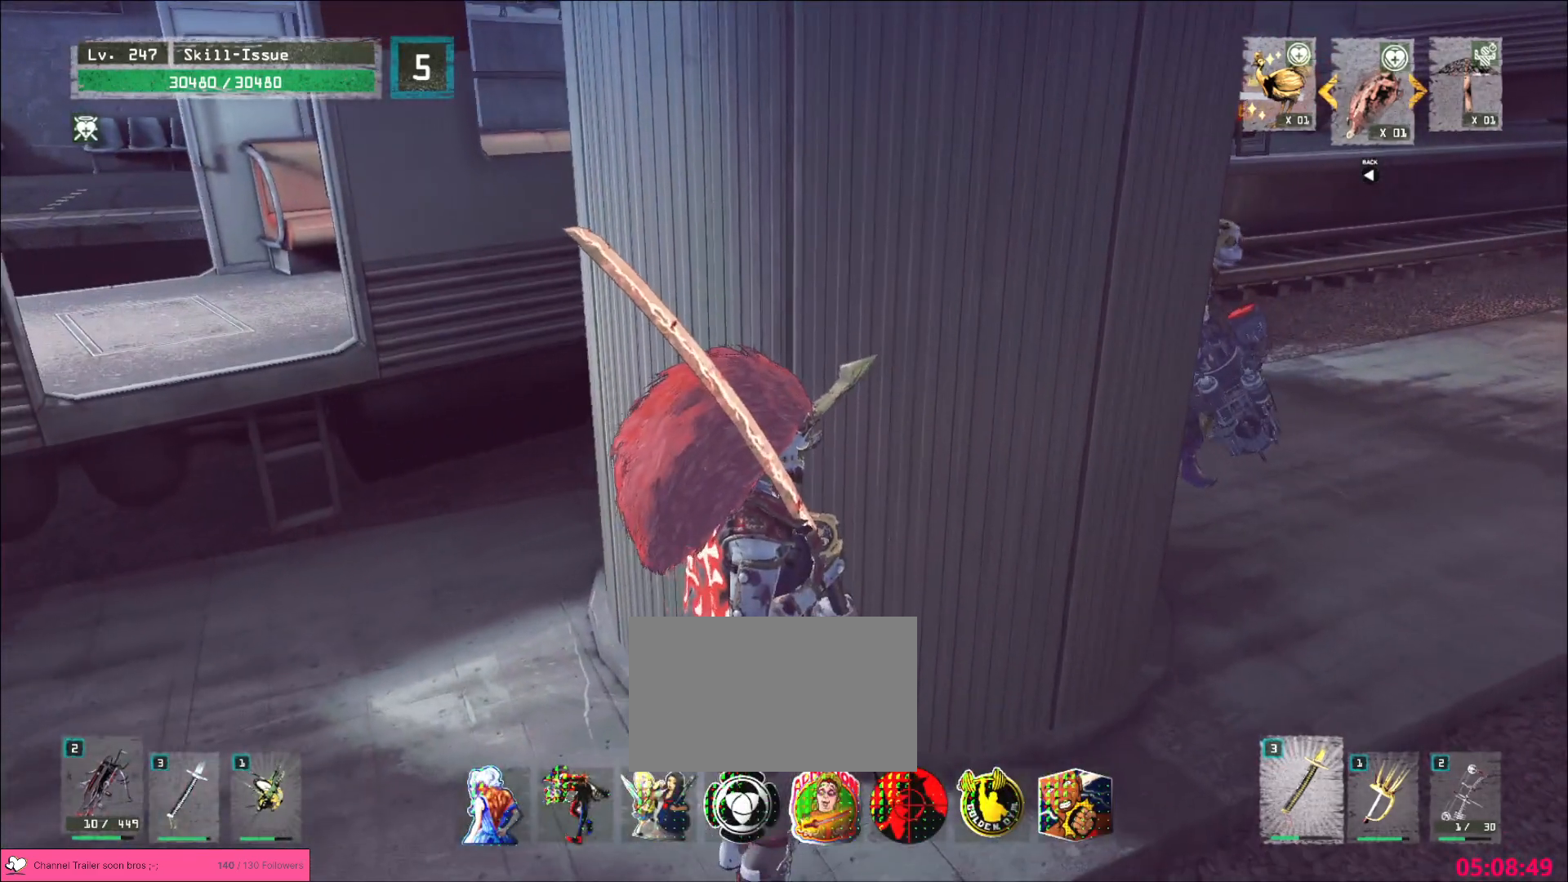
{"keys": [], "mouse": []}
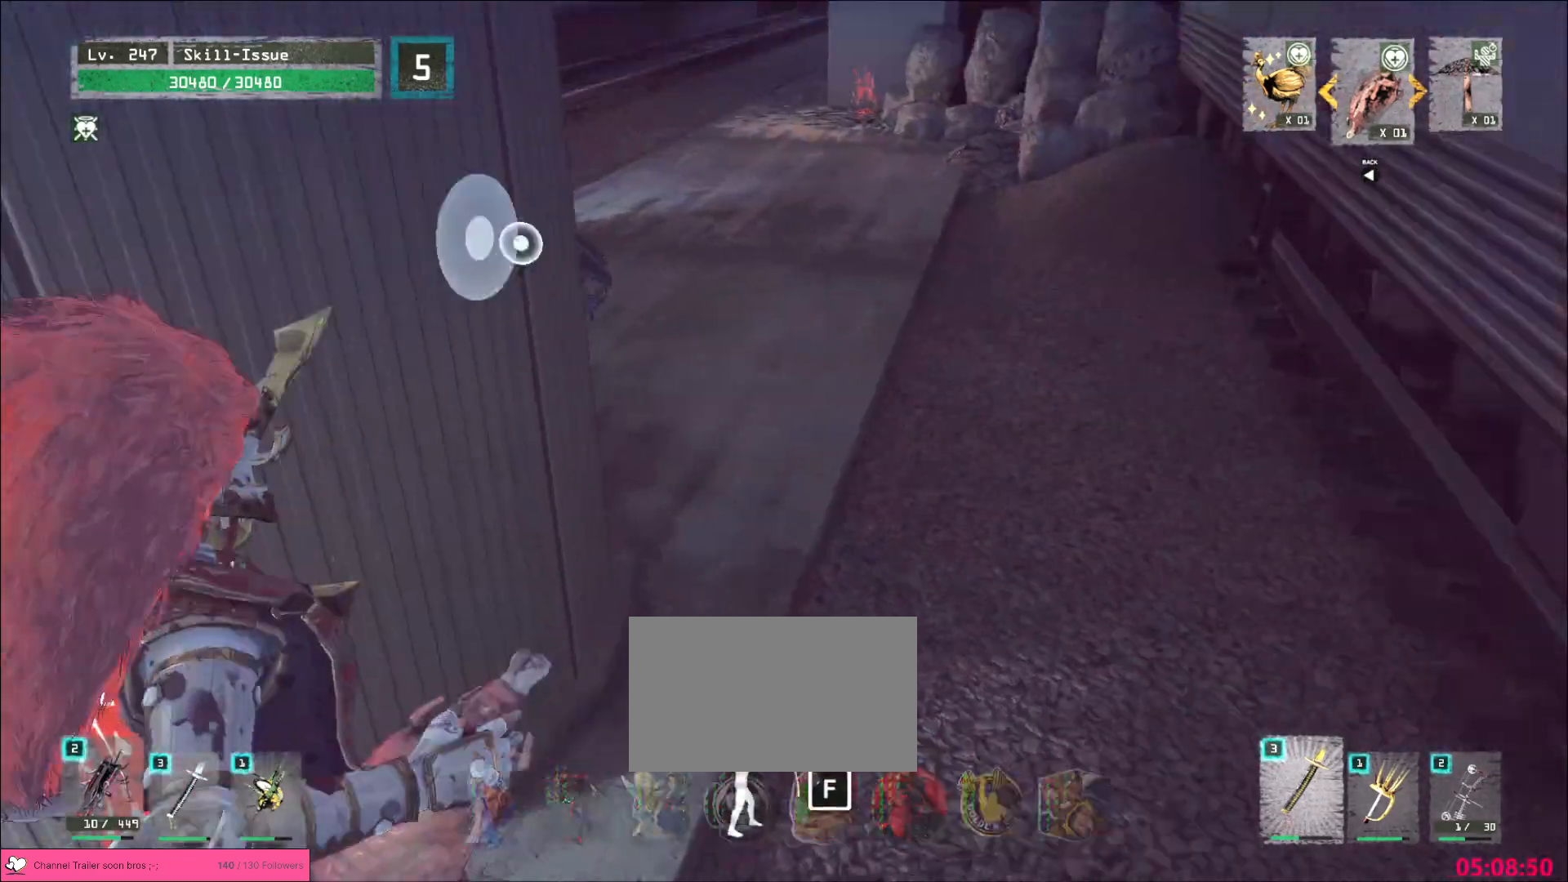
{"keys": [], "mouse": [], "events": []}
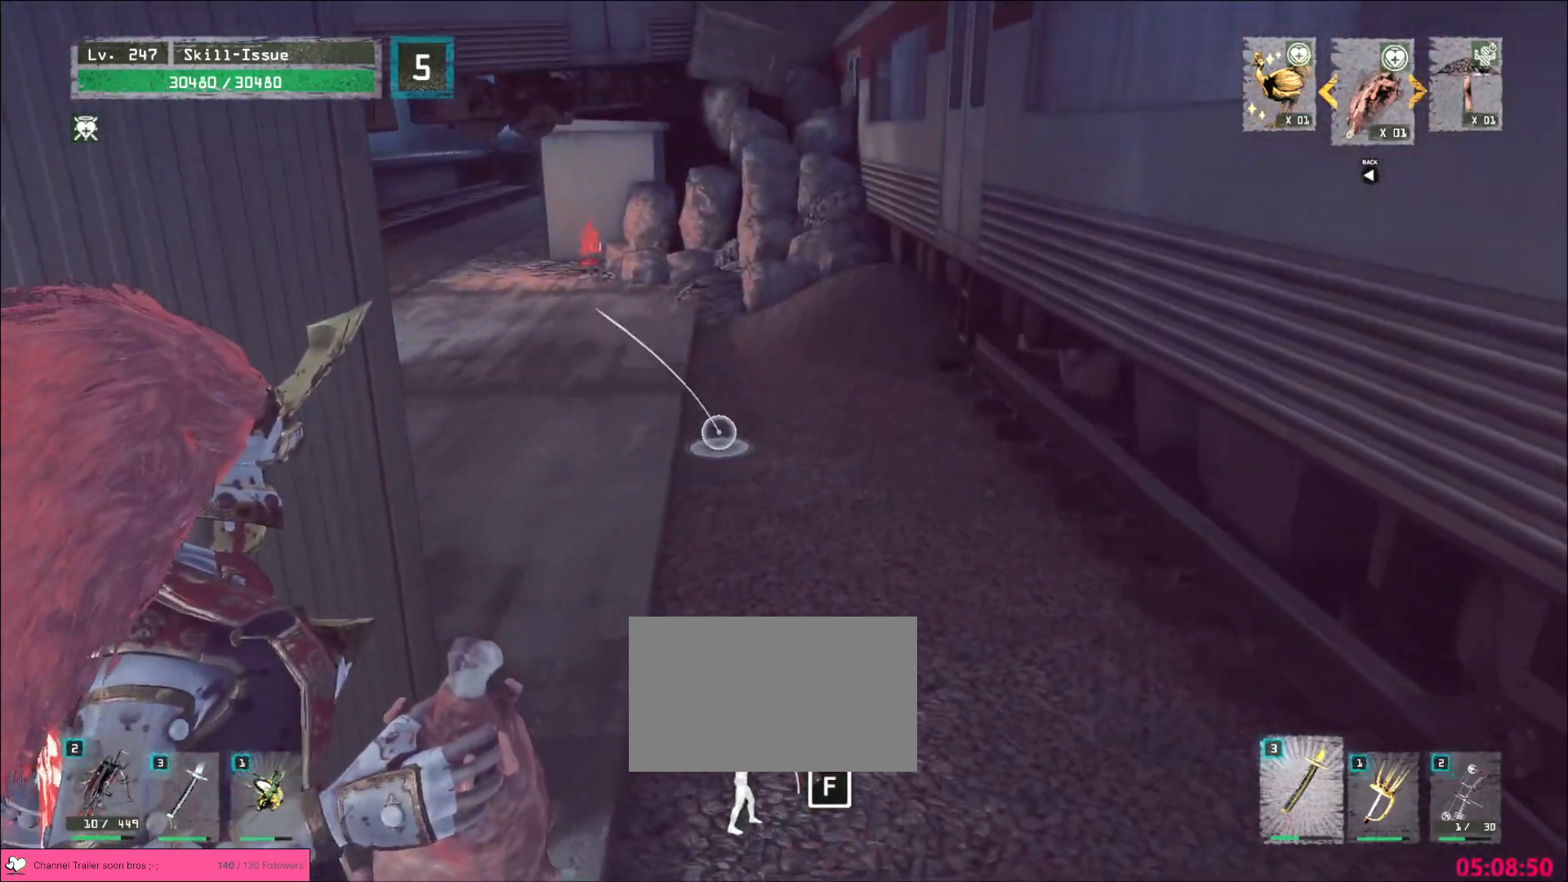
{"keys": [], "mouse": [], "events": []}
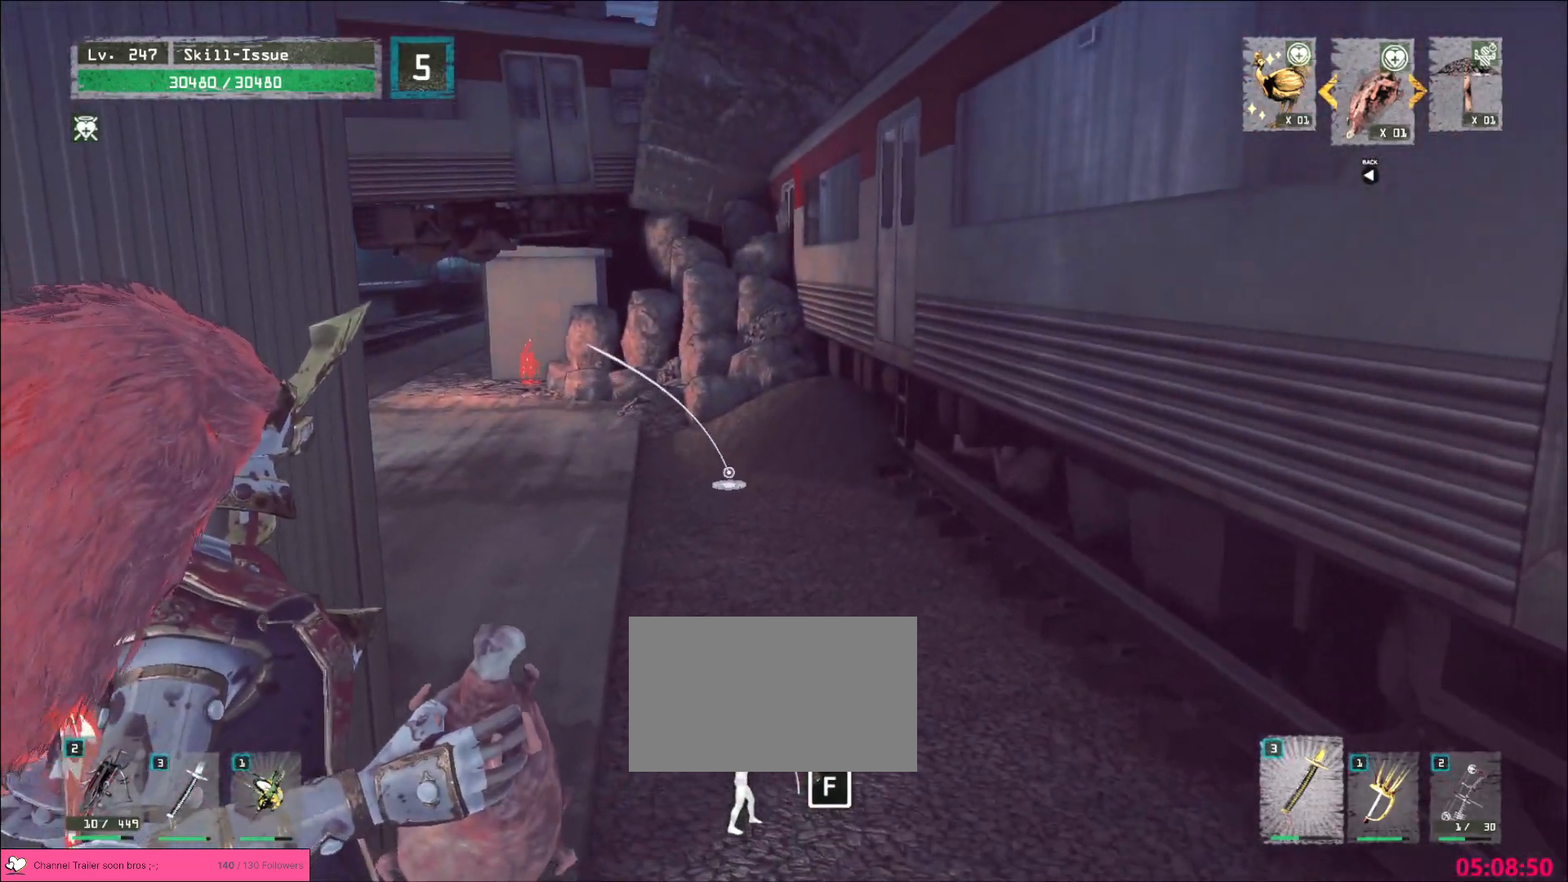
{"keys": [], "mouse": [], "events": []}
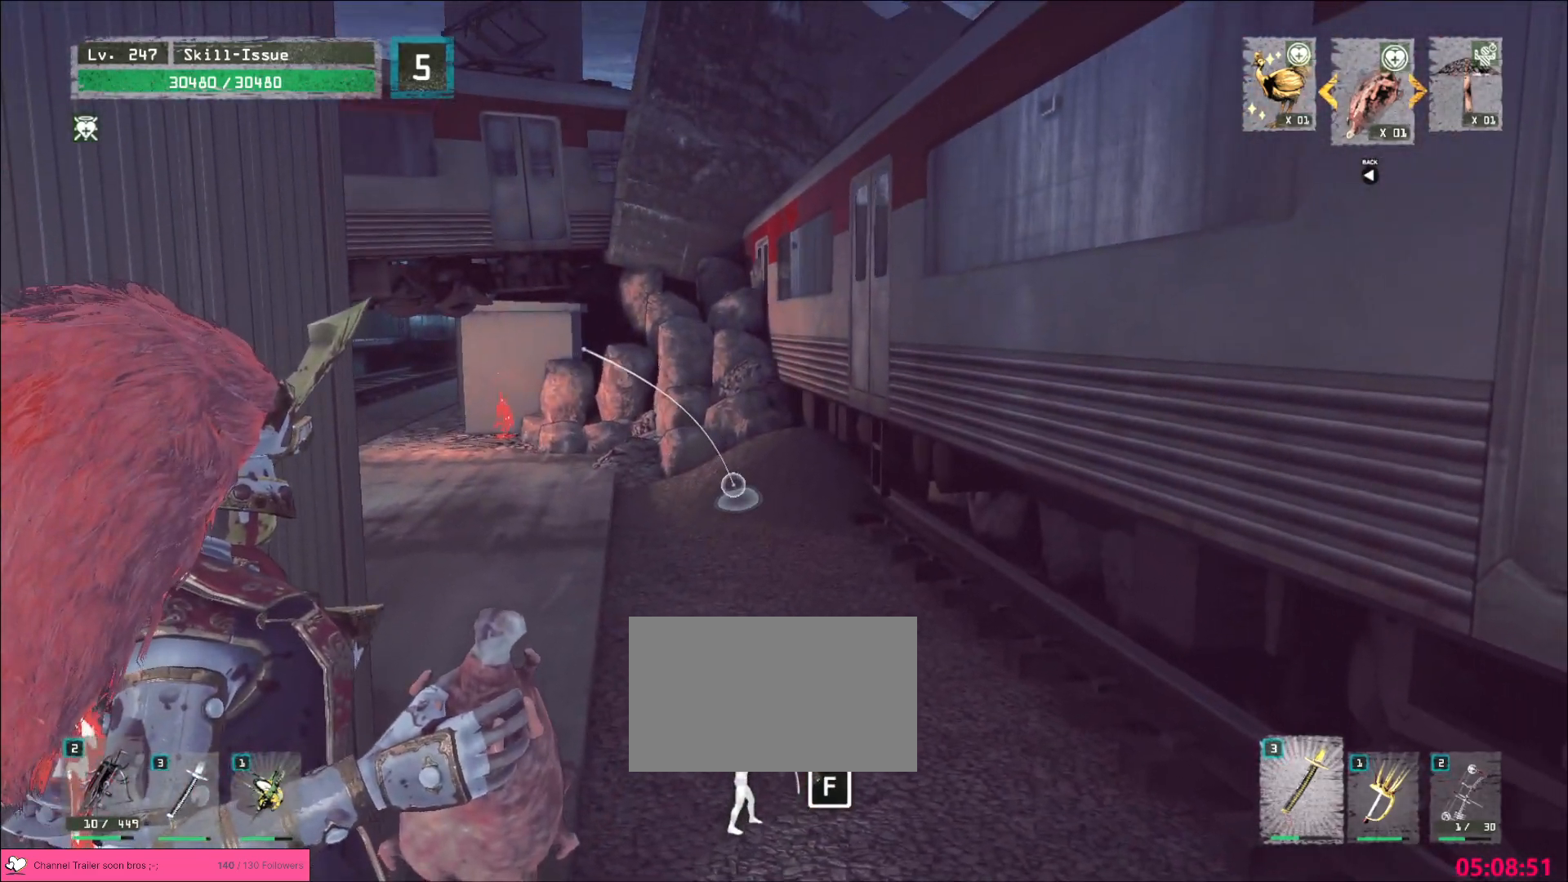
{"keys": [], "mouse": [], "events": []}
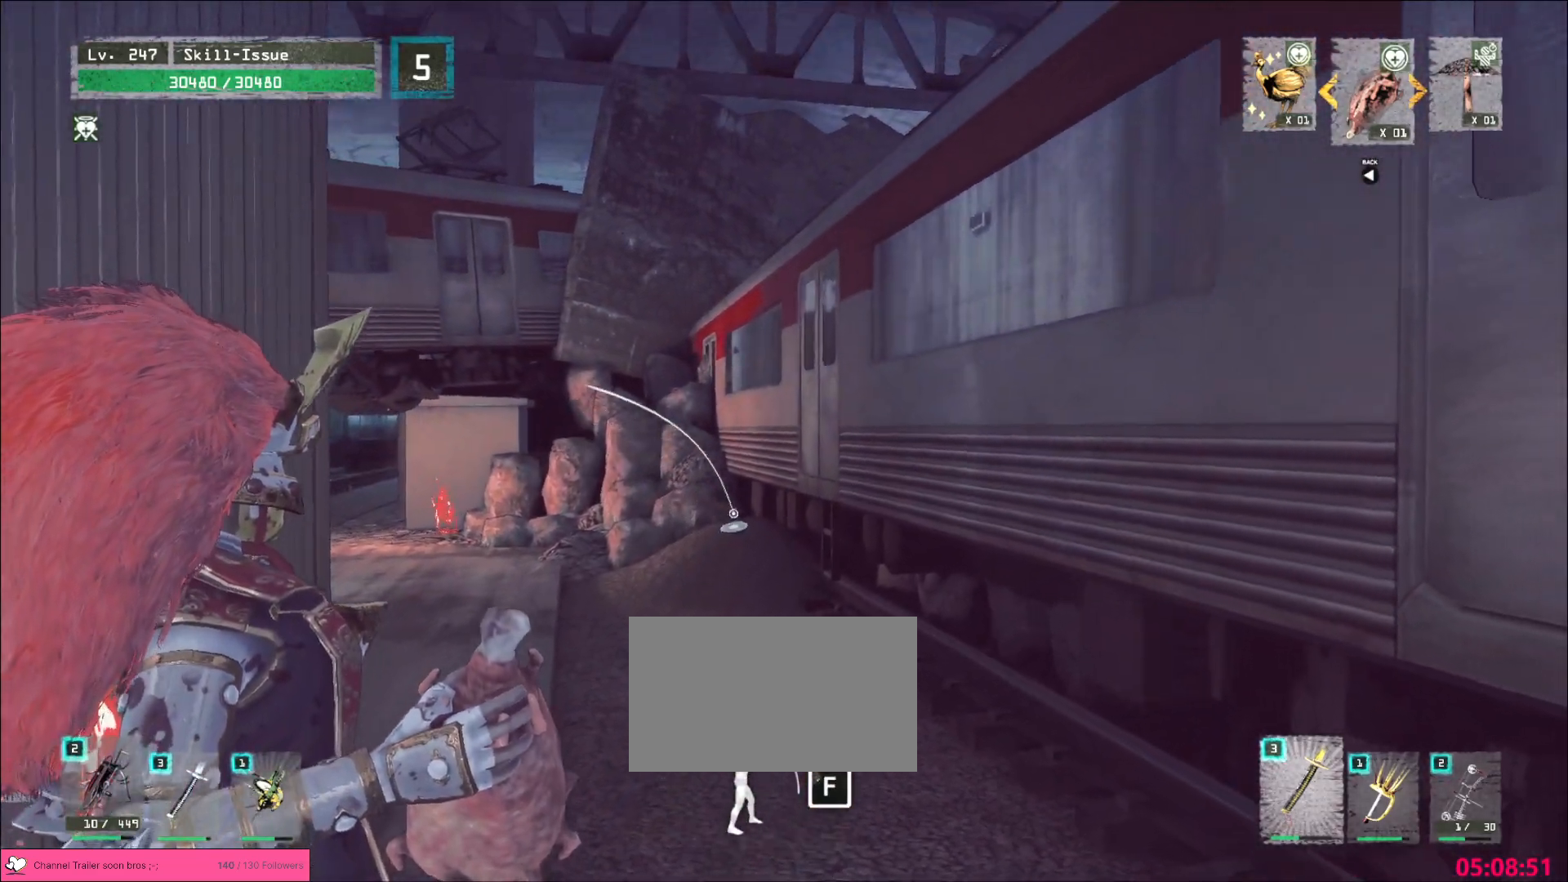
{"keys": [], "mouse": [], "events": [[300, "mouse_mb4", "down"], [450, "mouse_mb4", "up"]]}
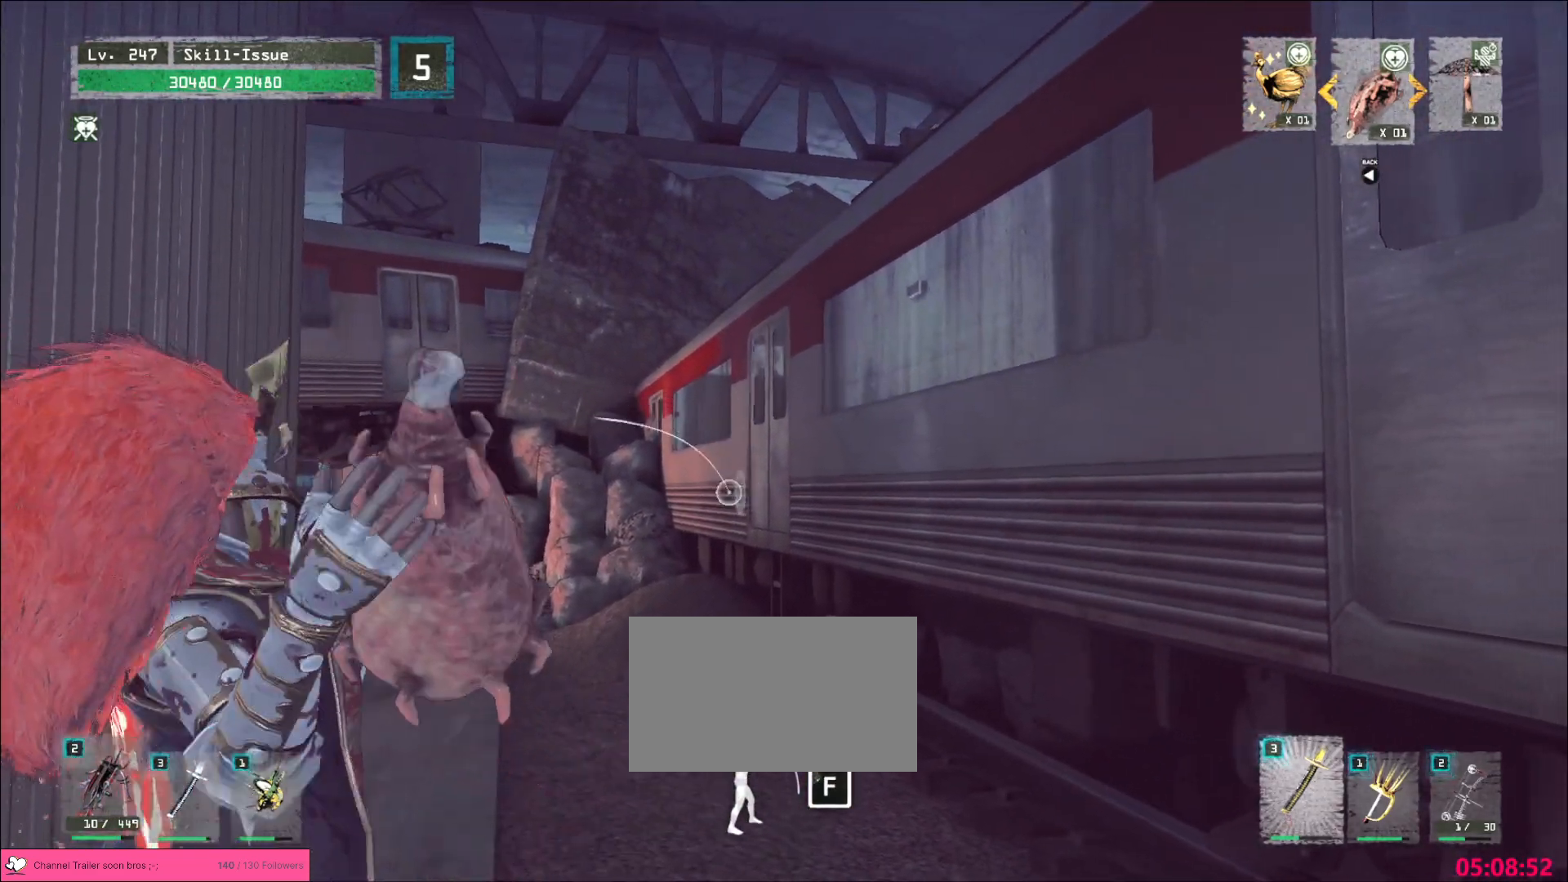
{"keys": [], "mouse": [], "events": []}
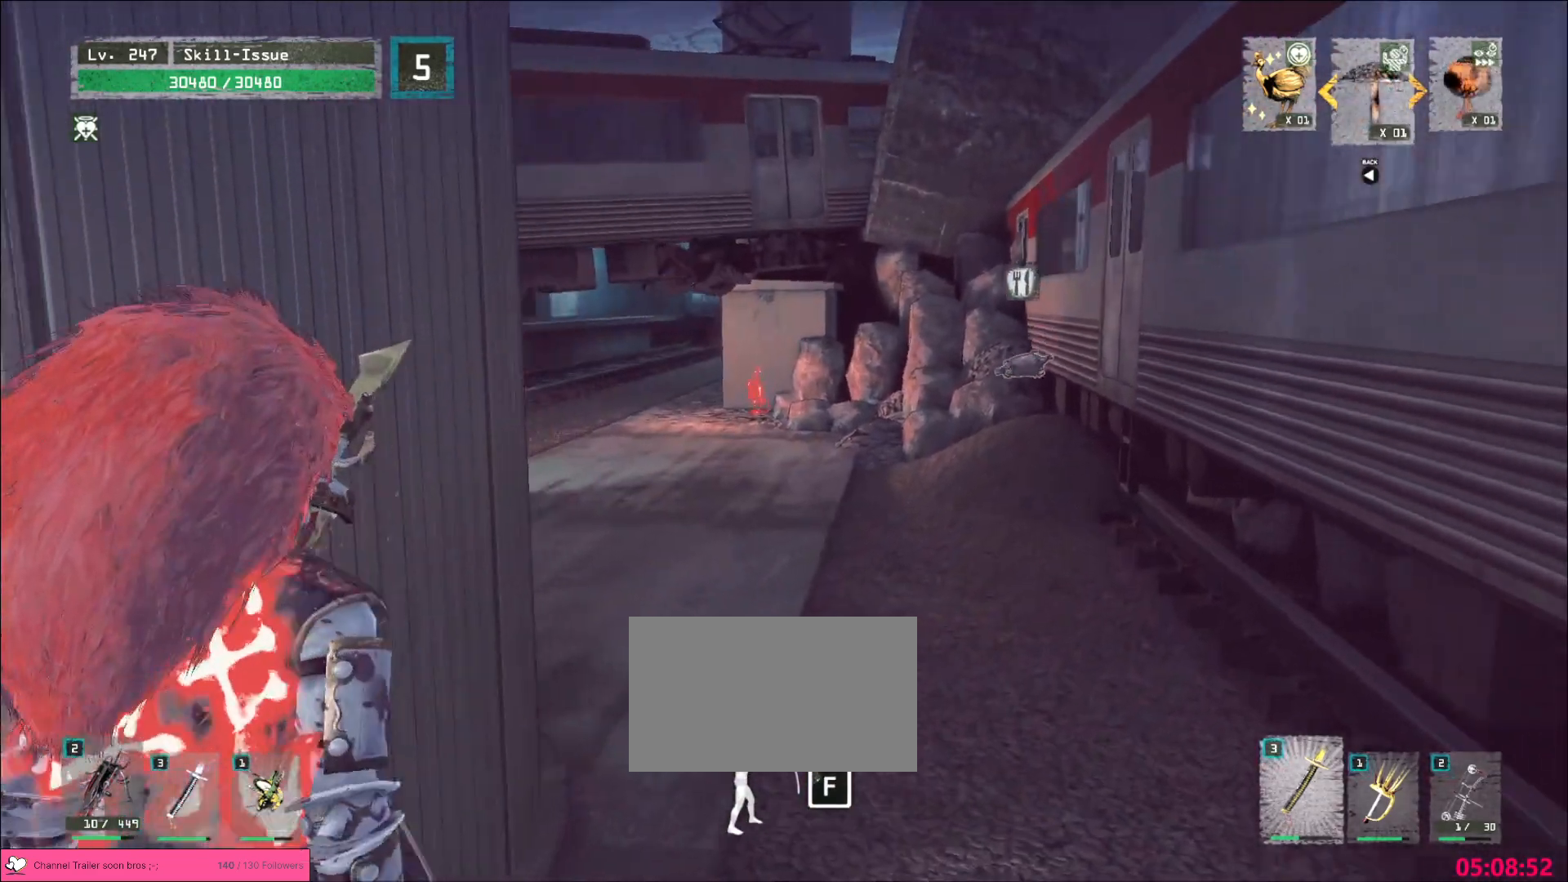
{"keys": ["ctrl"], "mouse": [], "events": [[467, "ctrl", "down"]]}
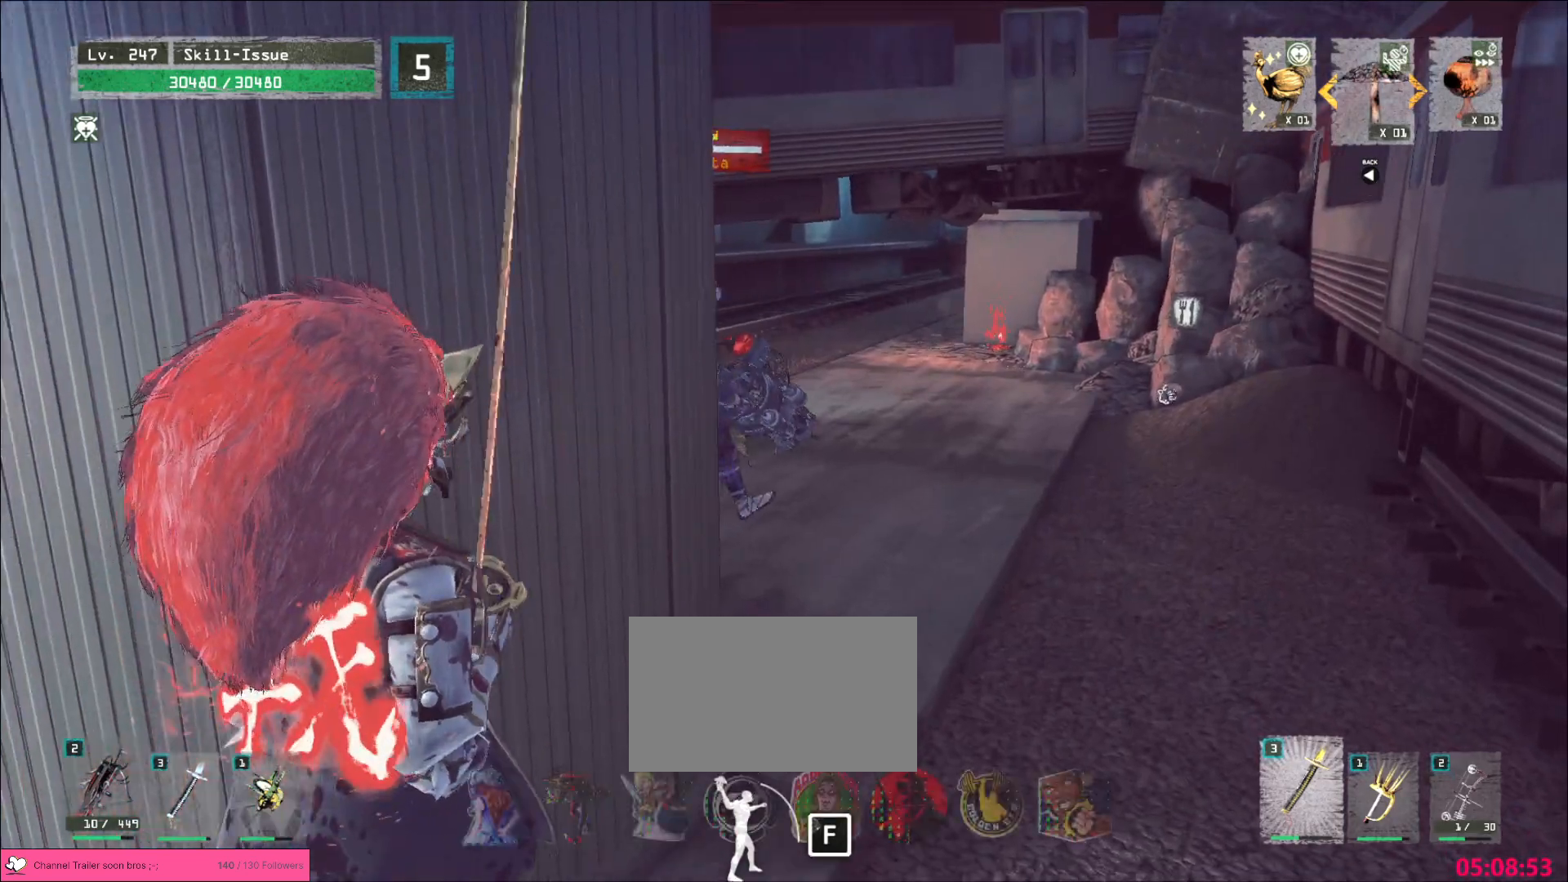
{"keys": [], "mouse": [], "events": [[100, "ctrl", "up"]]}
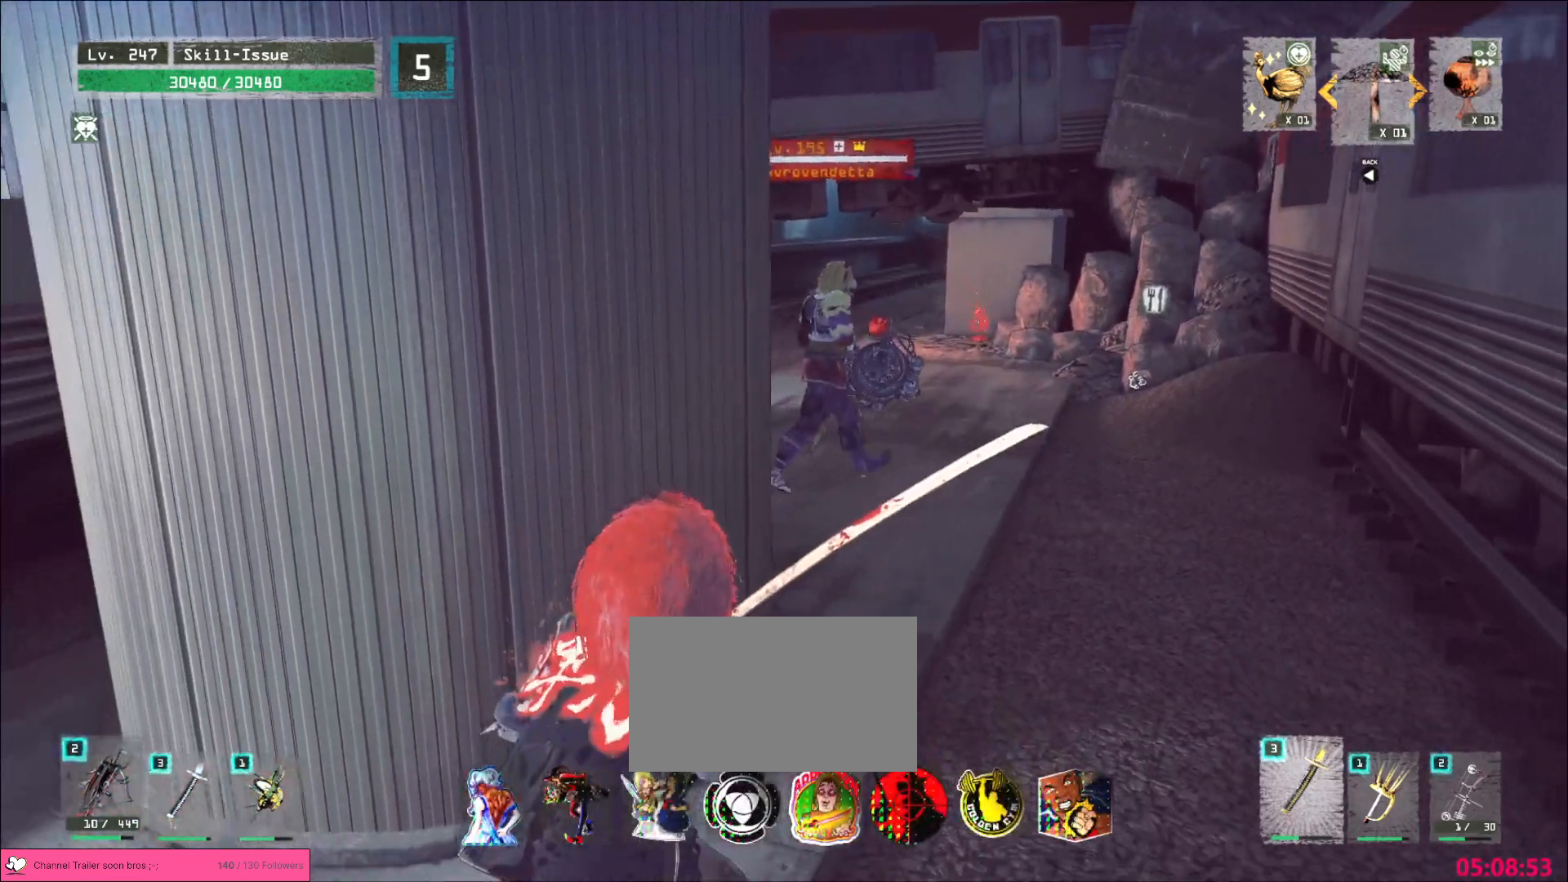
{"keys": ["d"], "mouse": [], "events": [[133, "q", "down"], [183, "q", "up"], [400, "2", "down"], [483, "2", "up"], [483, "d", "down"]]}
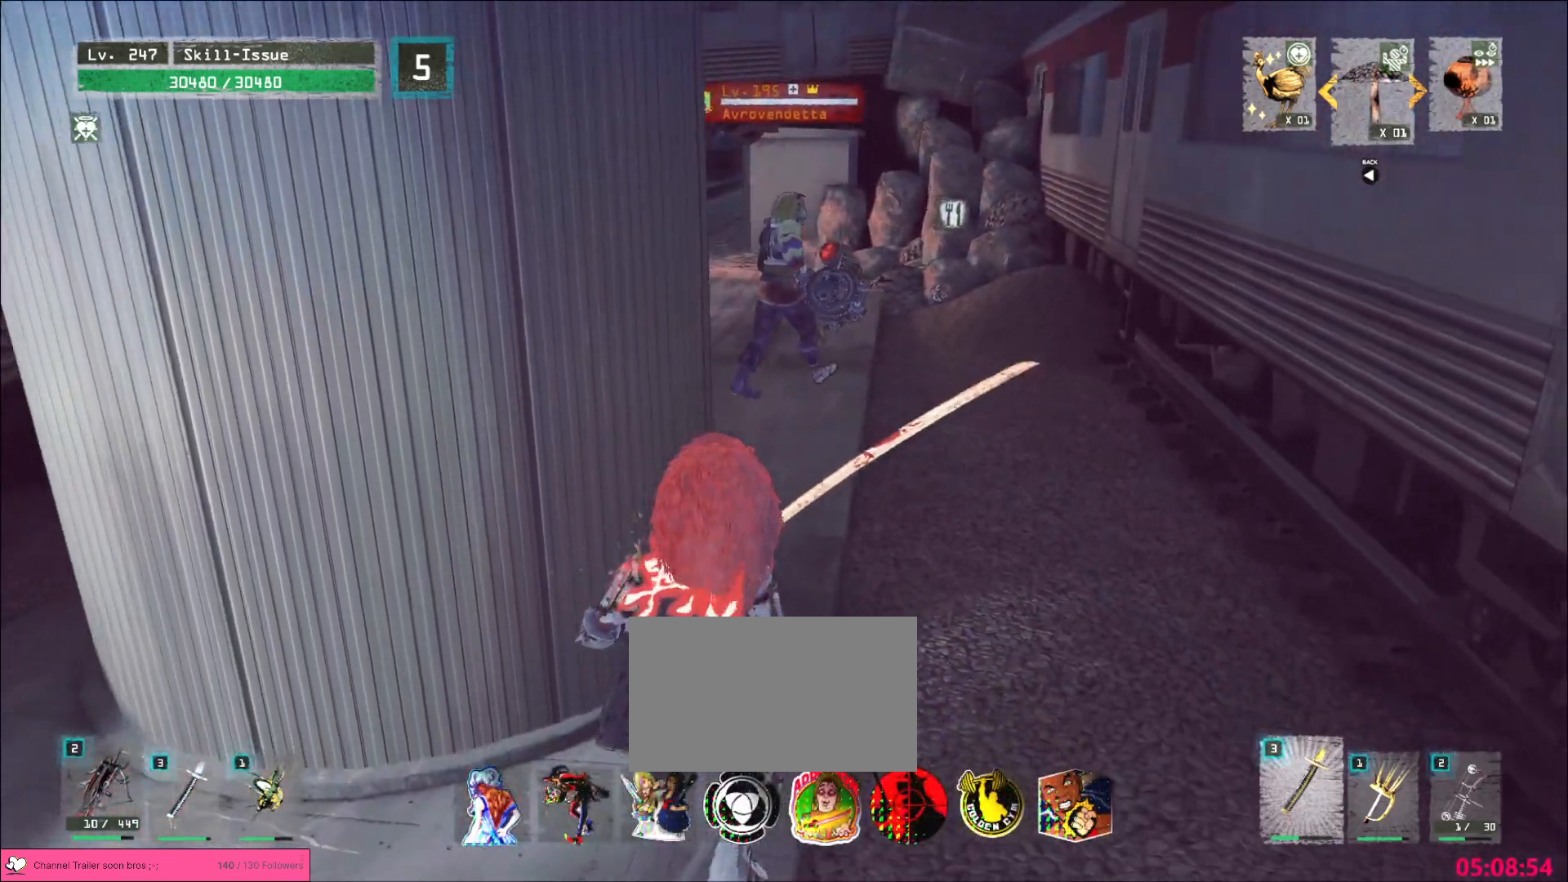
{"keys": ["w"], "mouse": [], "events": [[117, "q", "down"], [217, "q", "up"], [333, "d", "up"], [450, "w", "down"]]}
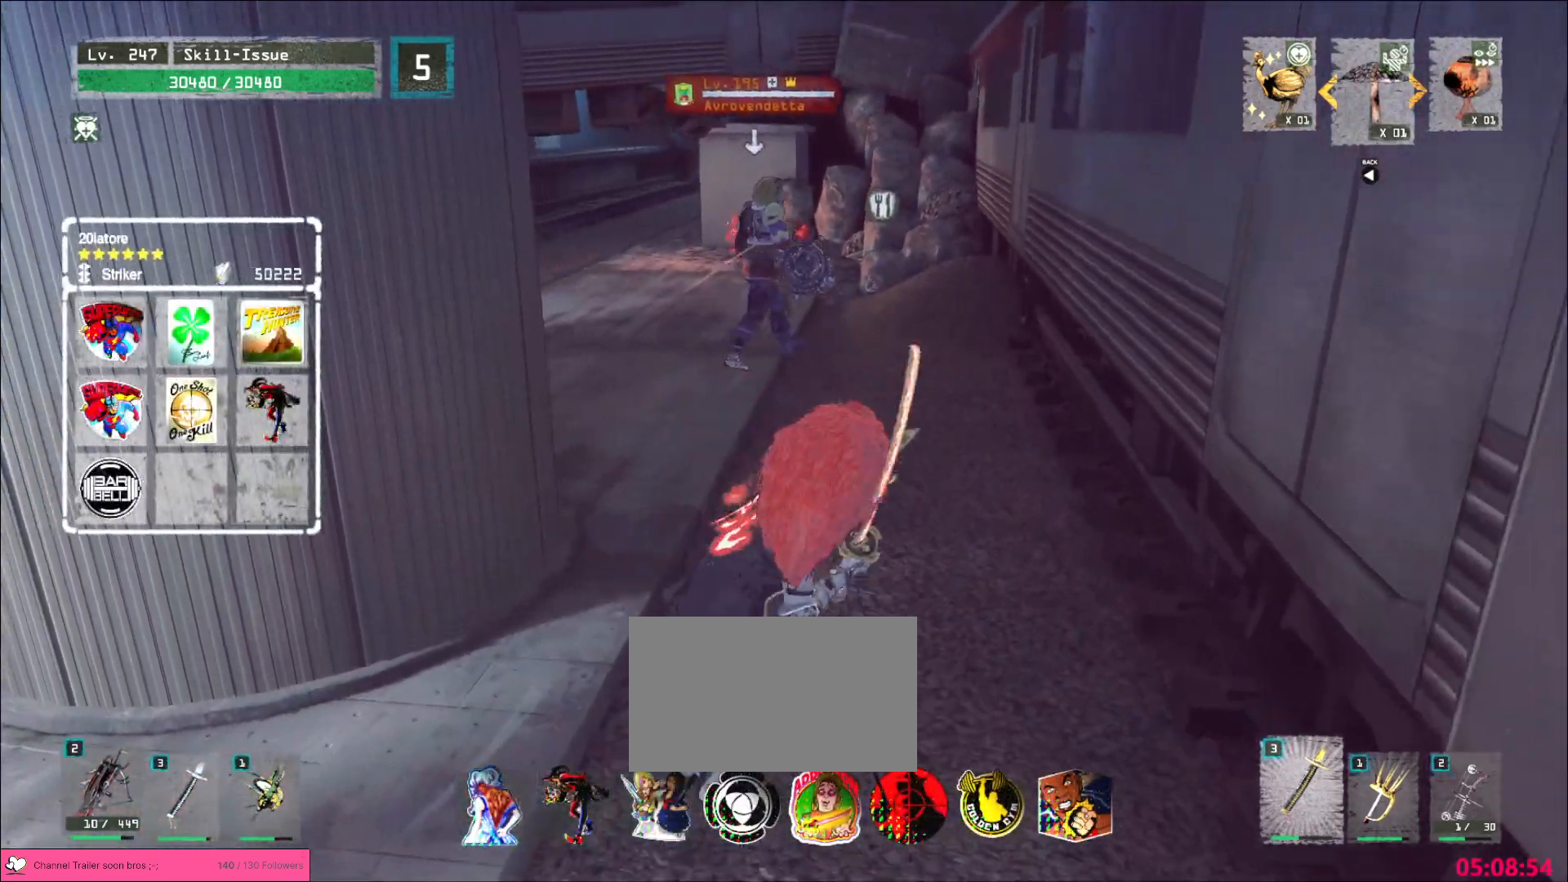
{"keys": ["w"], "mouse": [], "events": []}
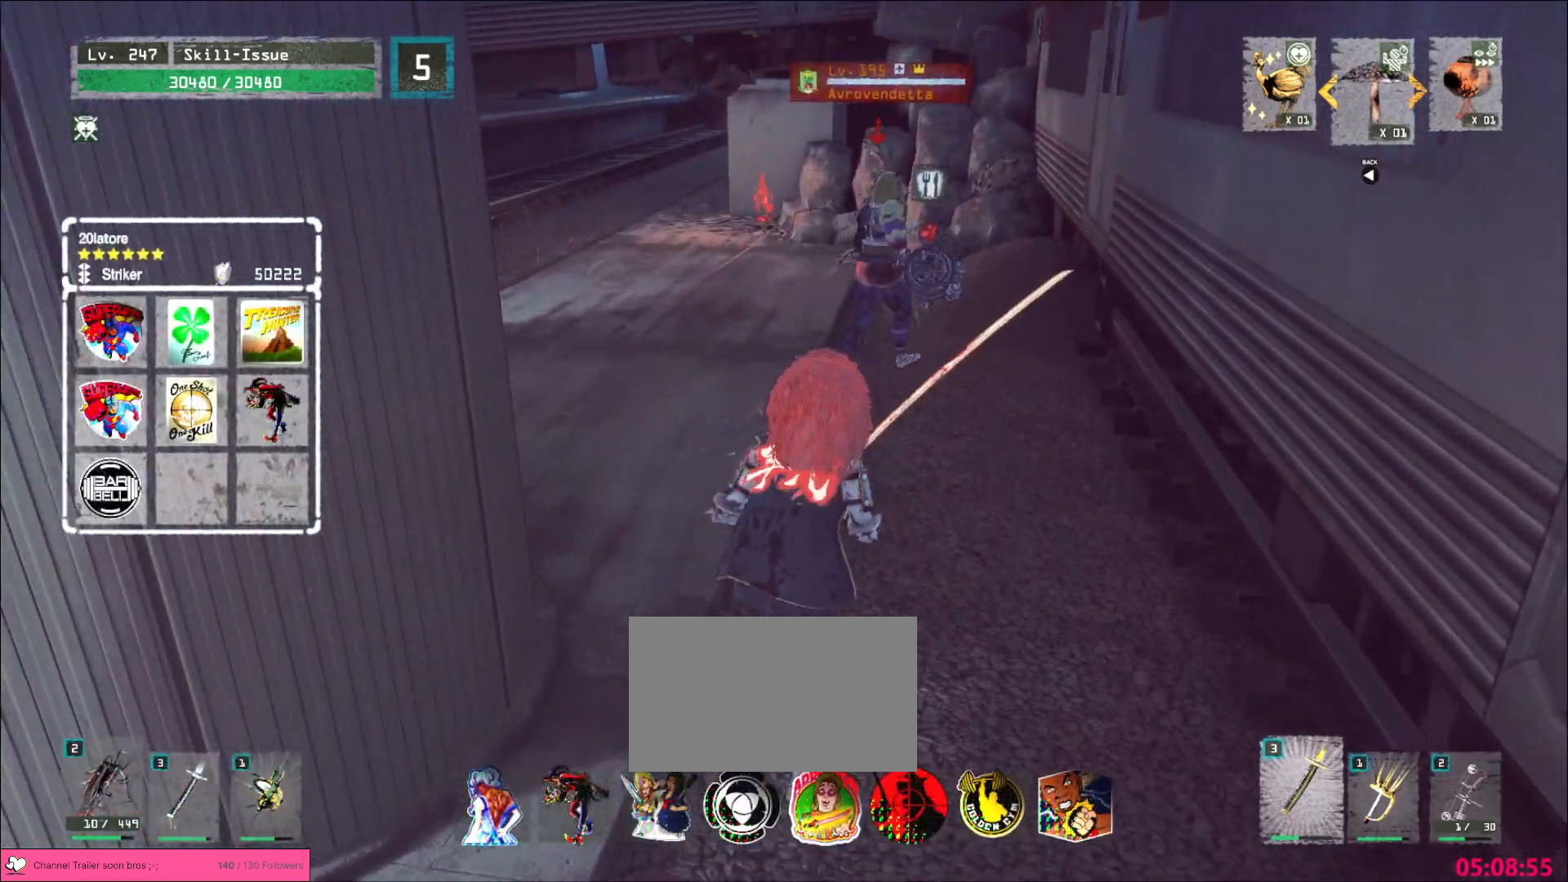
{"keys": ["a", "w"], "mouse": [], "events": [[233, "a", "down"]]}